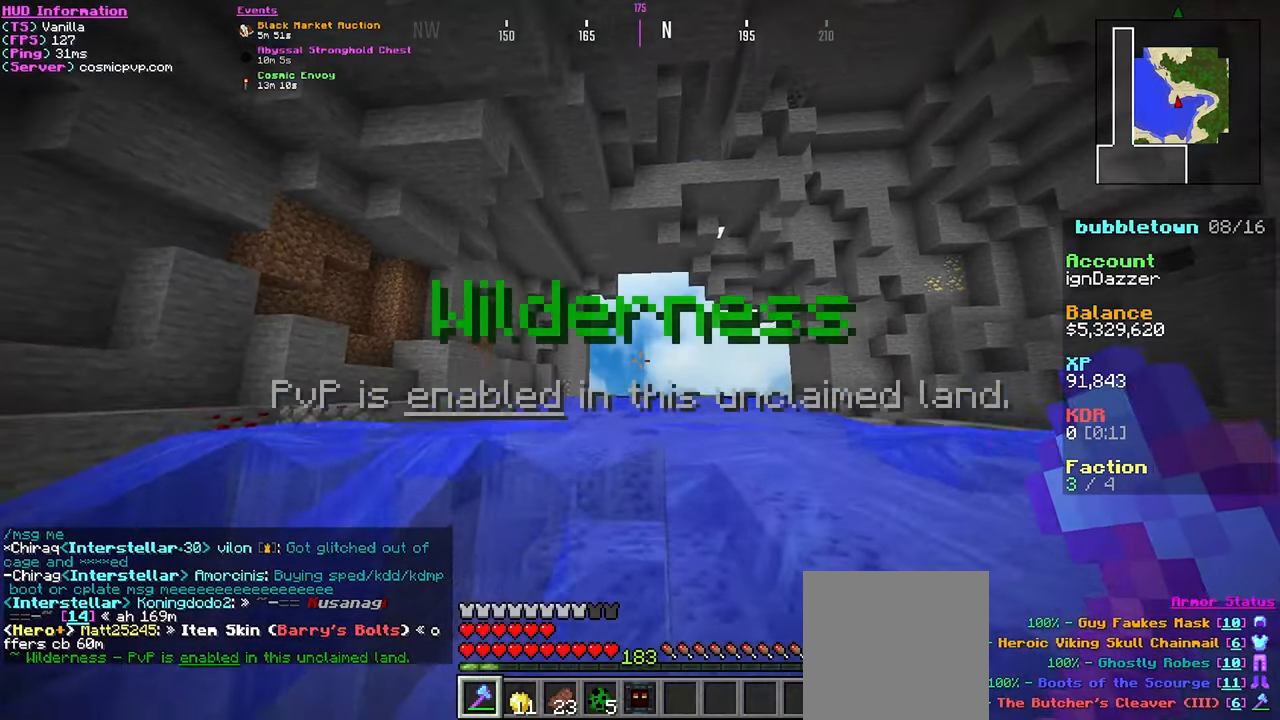
Gameplay with keyboard and mouse; each line is a JSON object with the keys and mouse buttons held at the frame after it. "events" lists presses ("down") and releases ("up") of "a", "d", "s", "w", "mouse_left" and "mouse_right" between this image and that frame as [ms after this image, input, new state], when the widget could be followed in between. "mouse_left", "mouse_right" = the "left", "right" buttons of the "mouse" list. No other keys are recorded. Fast repeated clicks can show as one long hold. Mouse movement is not recorded.
{"keys": ["d", "w"], "mouse": [], "events": [[167, "w", "down"], [367, "d", "down"]]}
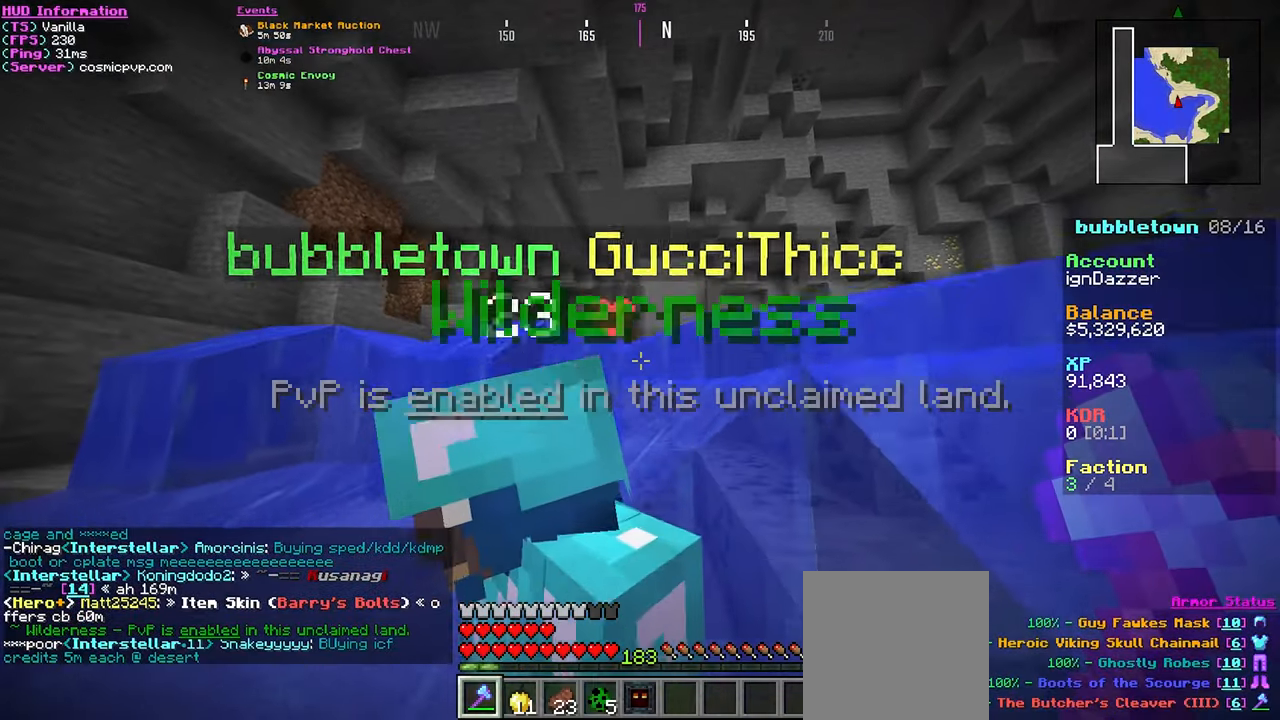
{"keys": ["w"], "mouse": [], "events": [[117, "d", "up"]]}
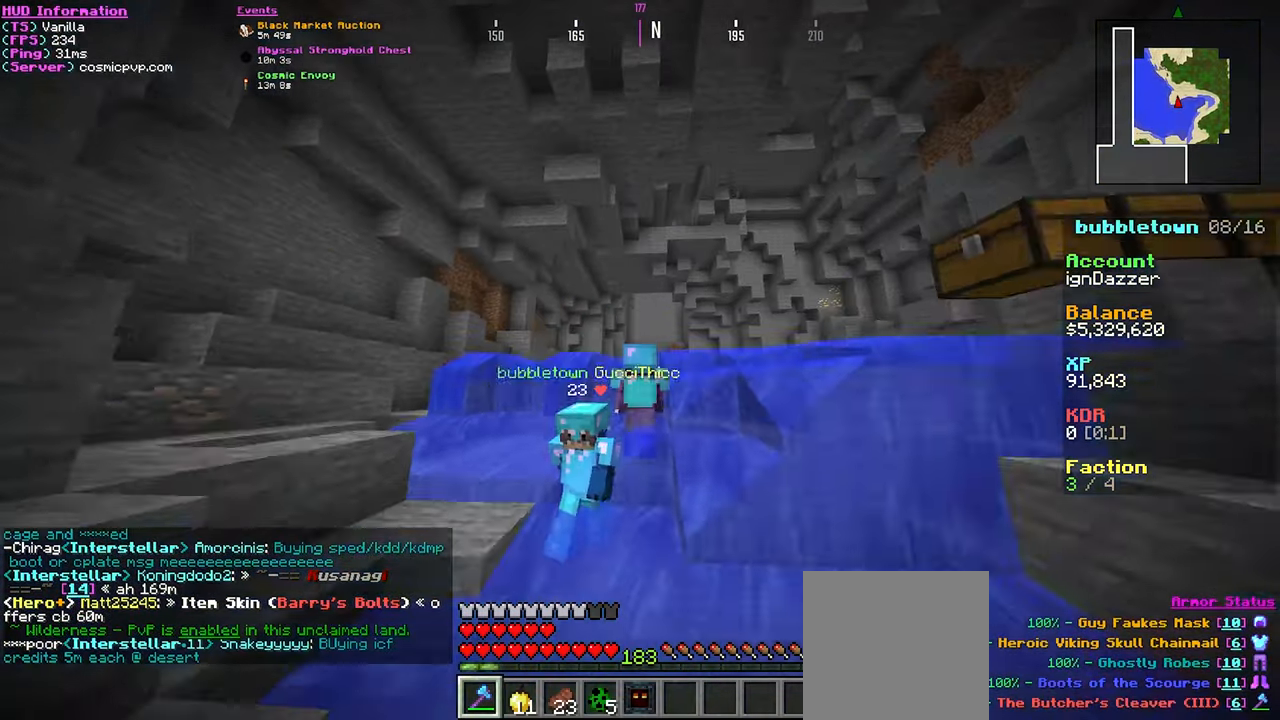
{"keys": ["s"], "mouse": [], "events": [[184, "d", "down"], [267, "w", "up"], [367, "s", "down"], [484, "d", "up"]]}
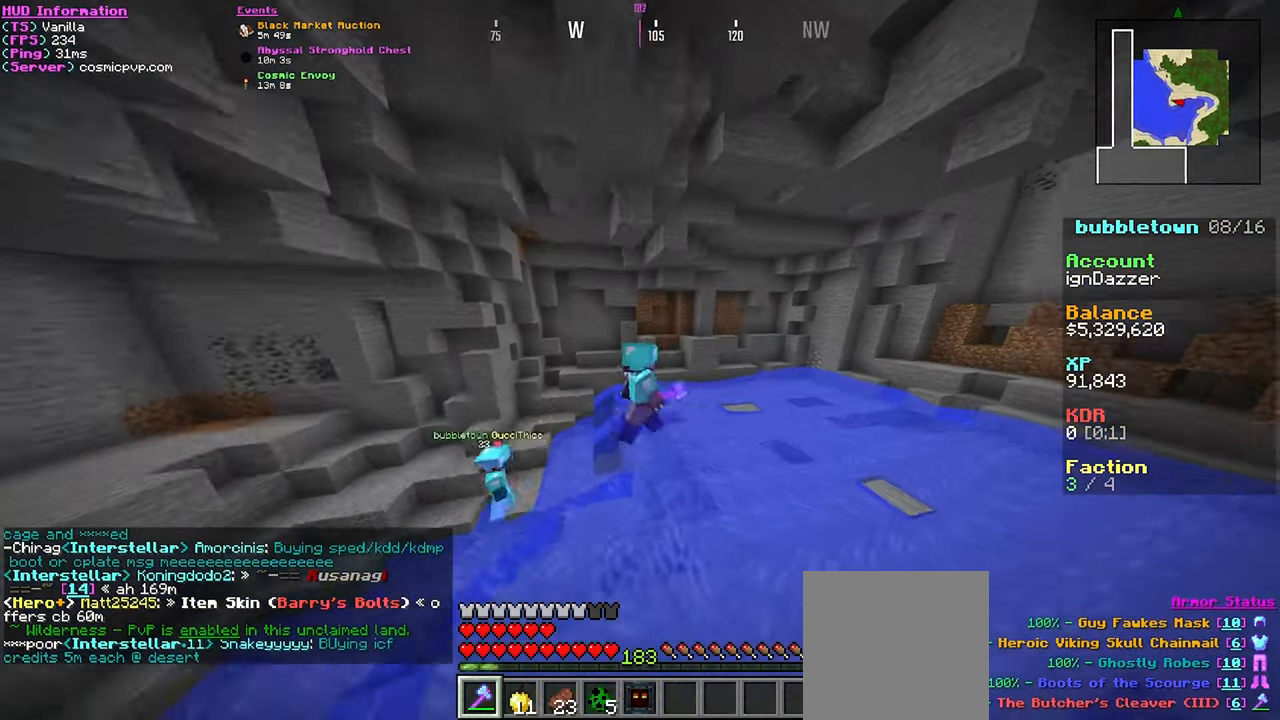
{"keys": [], "mouse": [], "events": [[134, "s", "up"]]}
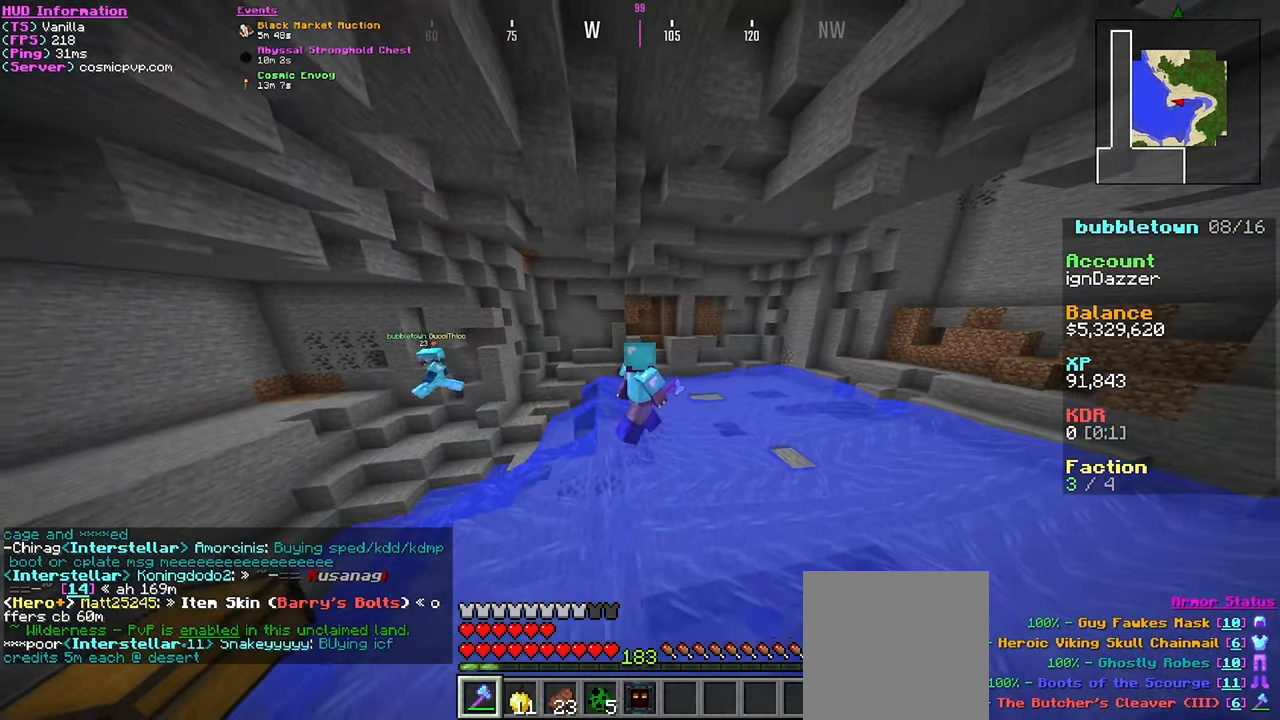
{"keys": ["a", "s"], "mouse": [], "events": [[67, "d", "down"], [234, "s", "down"], [367, "d", "up"], [417, "a", "down"]]}
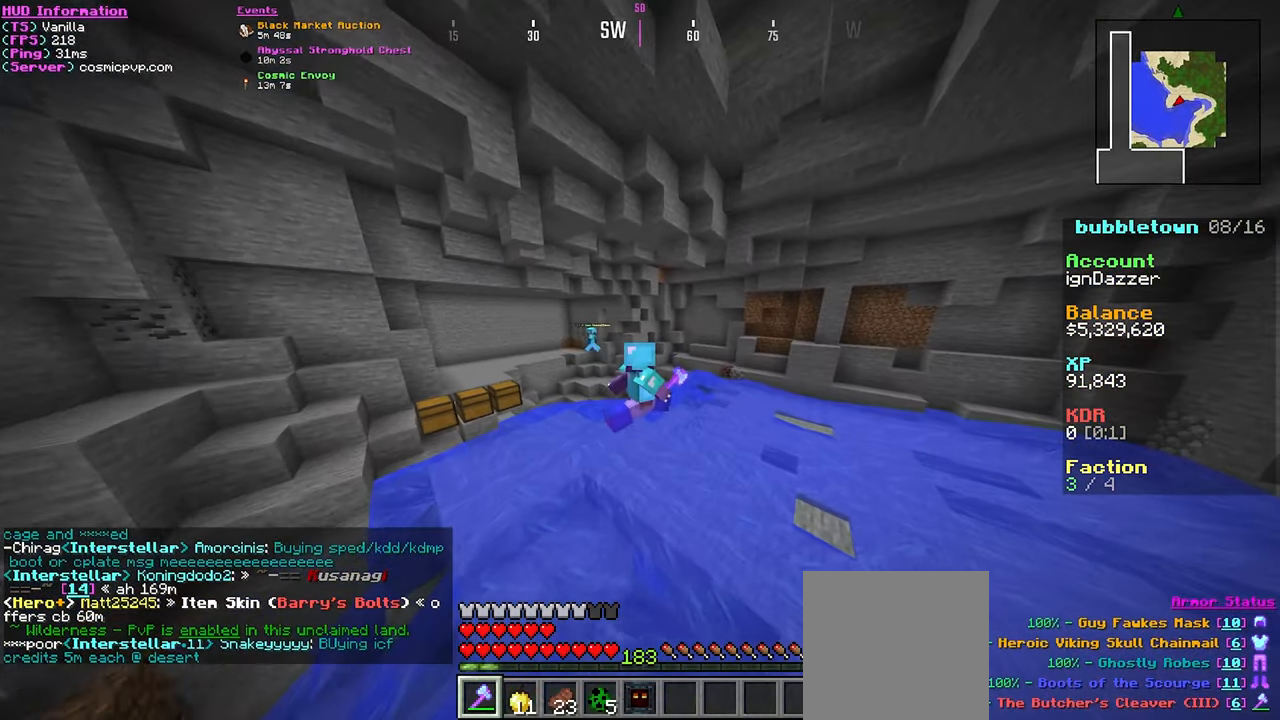
{"keys": [], "mouse": [], "events": [[117, "s", "up"], [150, "a", "up"]]}
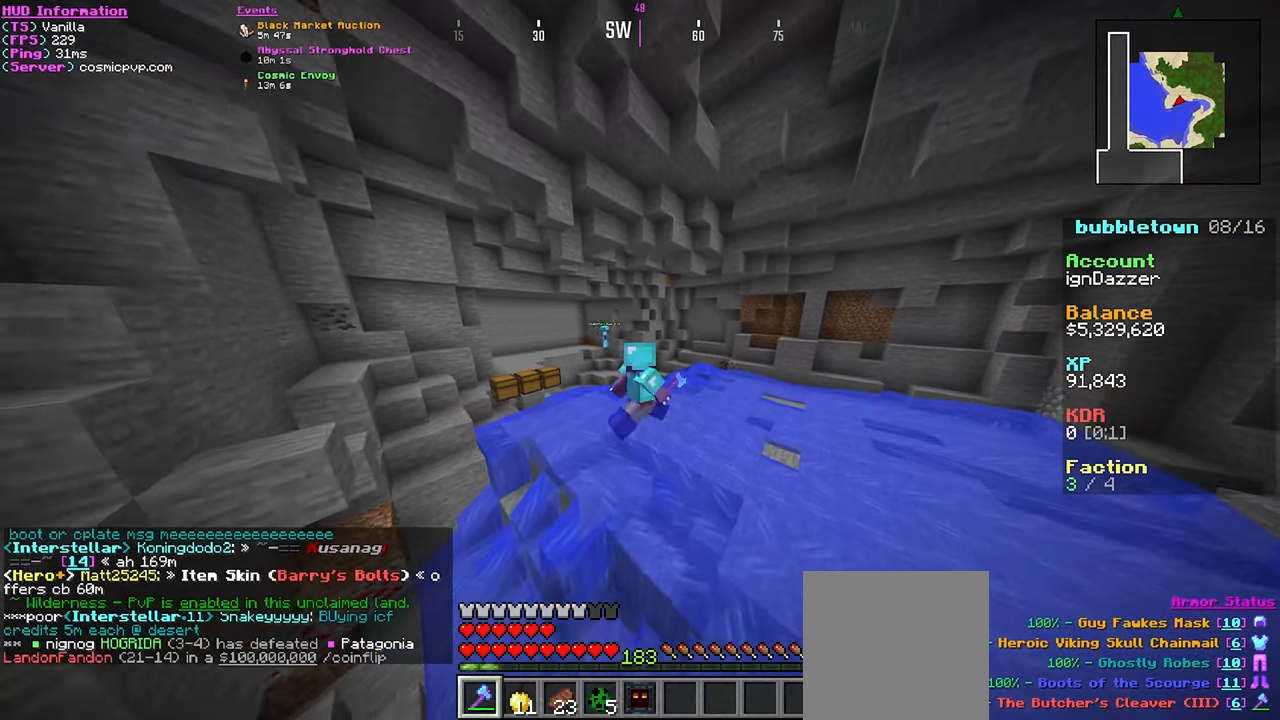
{"keys": ["w"], "mouse": [], "events": [[50, "w", "down"]]}
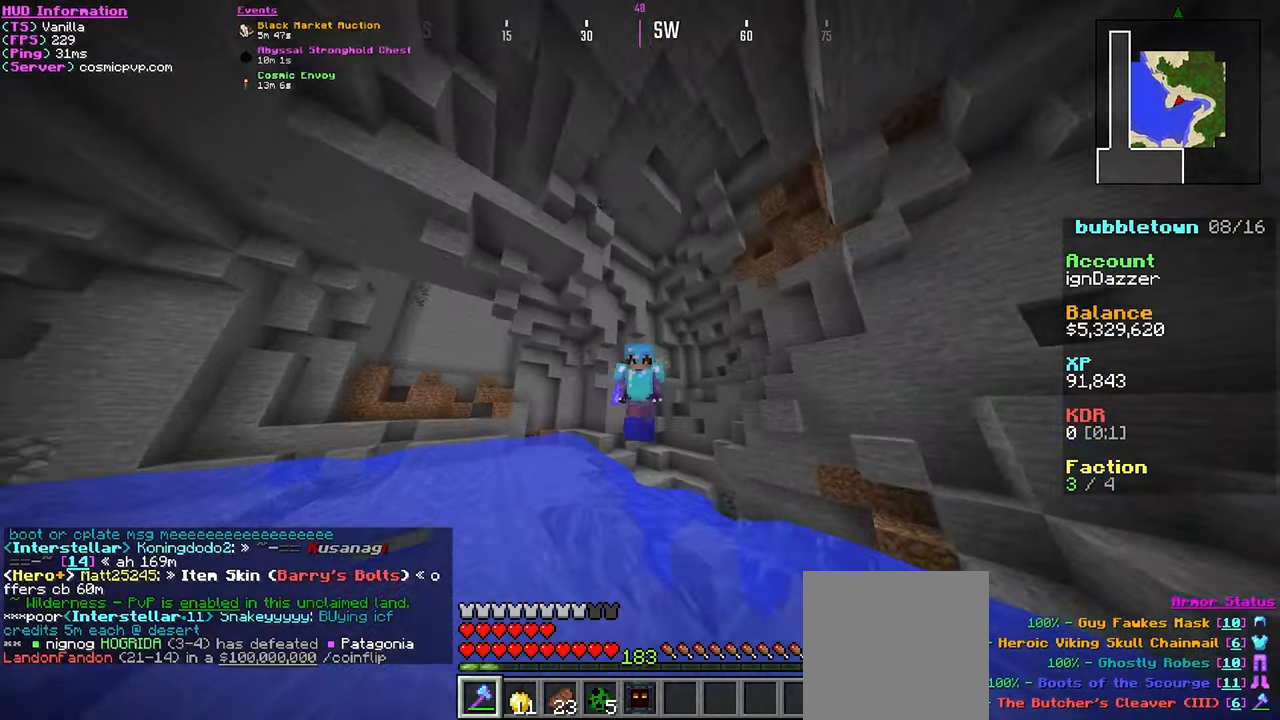
{"keys": ["a"], "mouse": [], "events": [[84, "w", "up"], [167, "s", "down"], [284, "a", "down"], [400, "s", "up"]]}
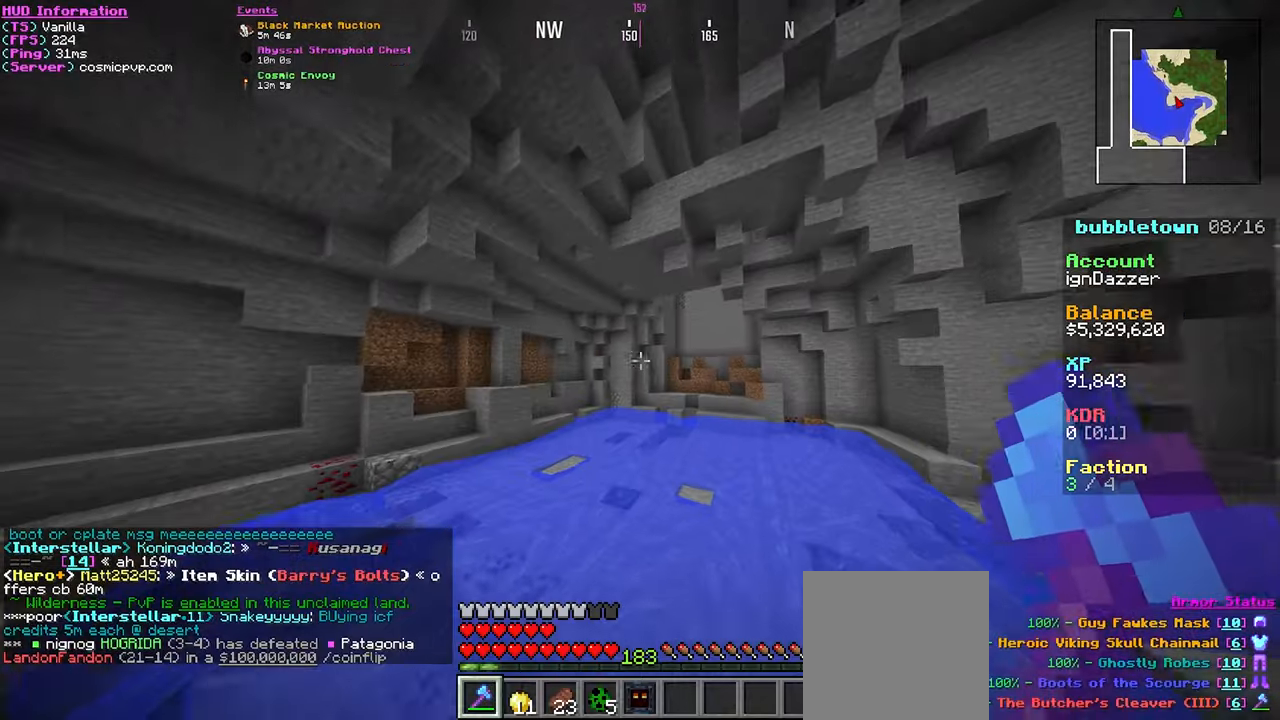
{"keys": ["w"], "mouse": [], "events": [[16, "w", "down"], [83, "a", "up"], [200, "d", "down"], [416, "d", "up"]]}
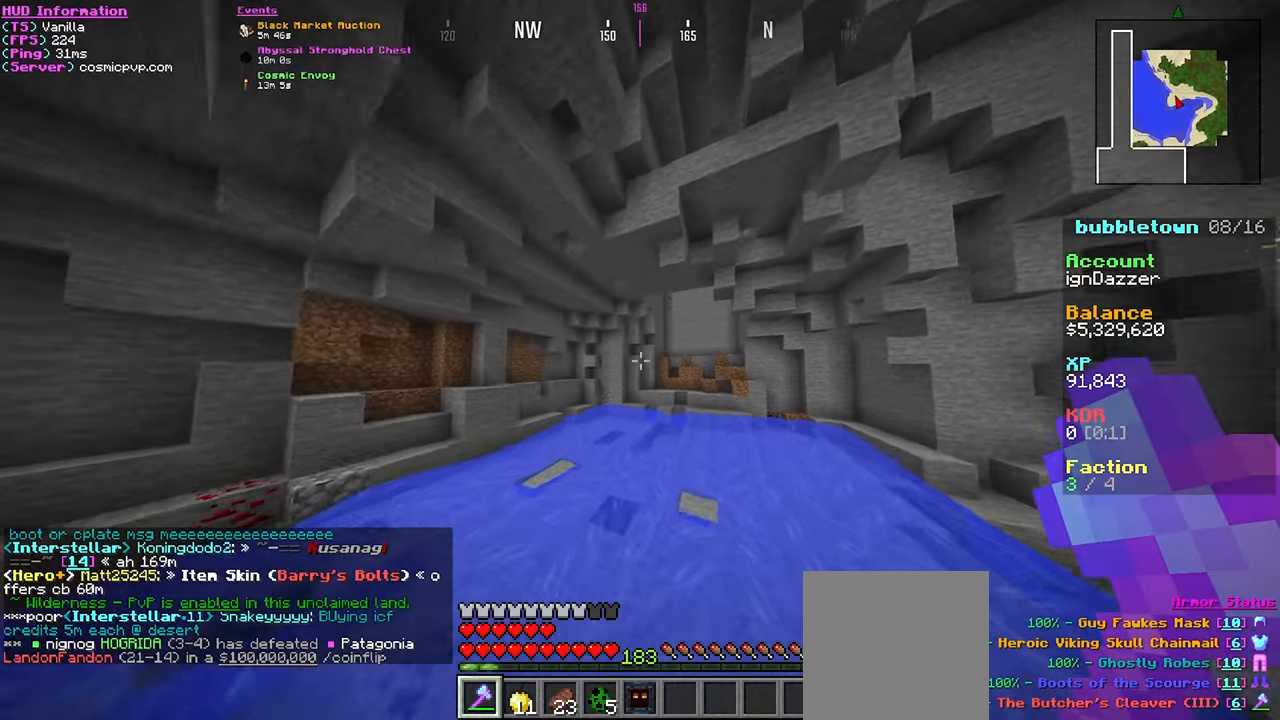
{"keys": ["w"], "mouse": [], "events": [[200, "mouse_left", "down"], [283, "d", "down"], [333, "mouse_left", "up"], [500, "d", "up"]]}
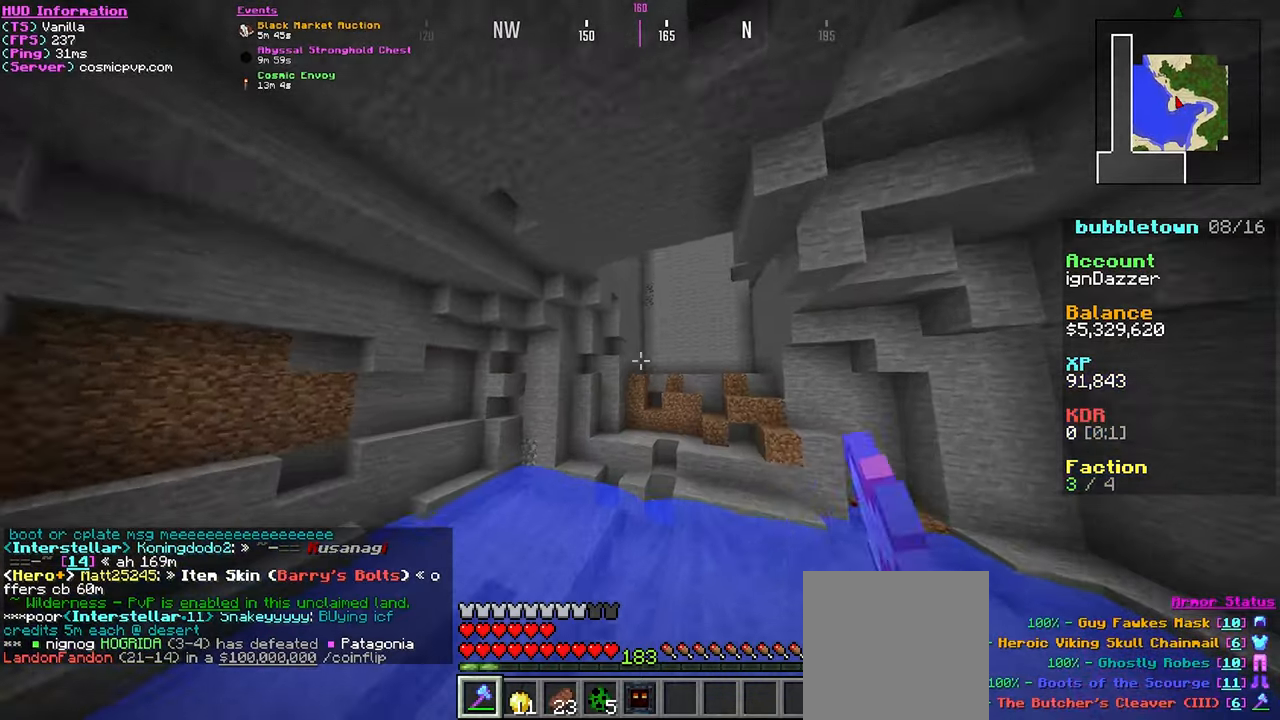
{"keys": [], "mouse": [], "events": [[316, "w", "up"]]}
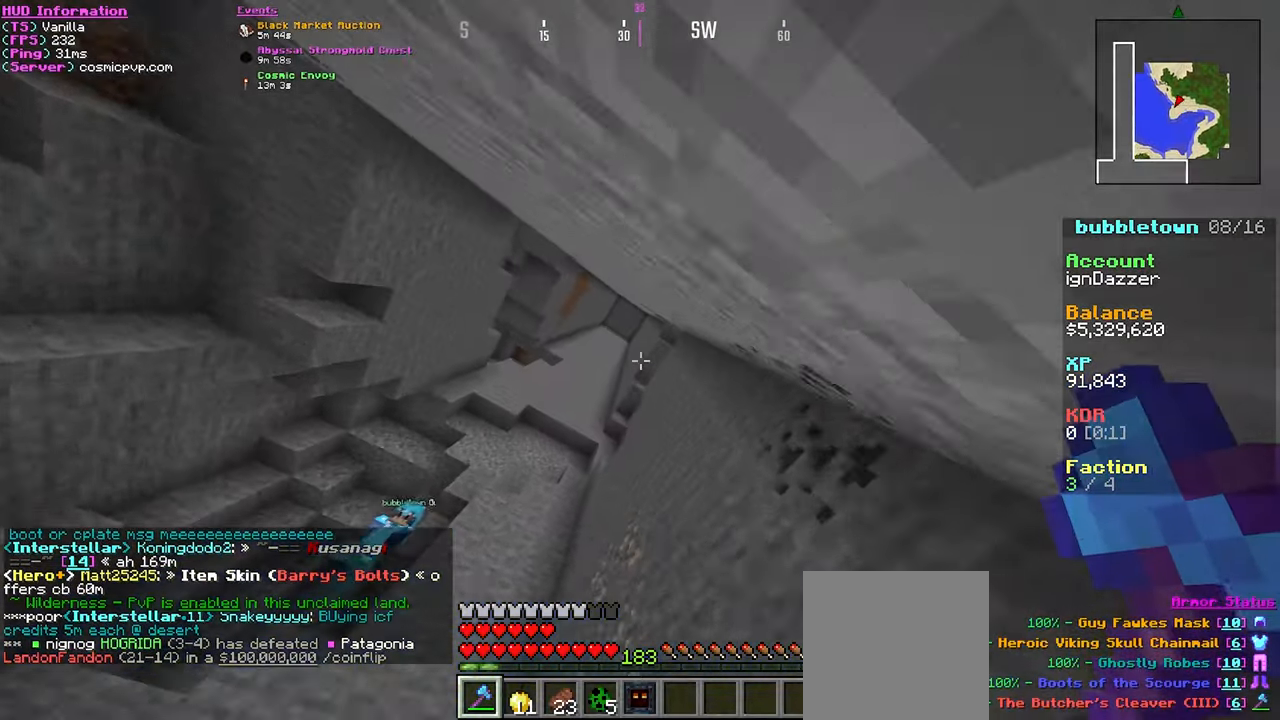
{"keys": [], "mouse": [], "events": [[100, "a", "down"], [266, "a", "up"]]}
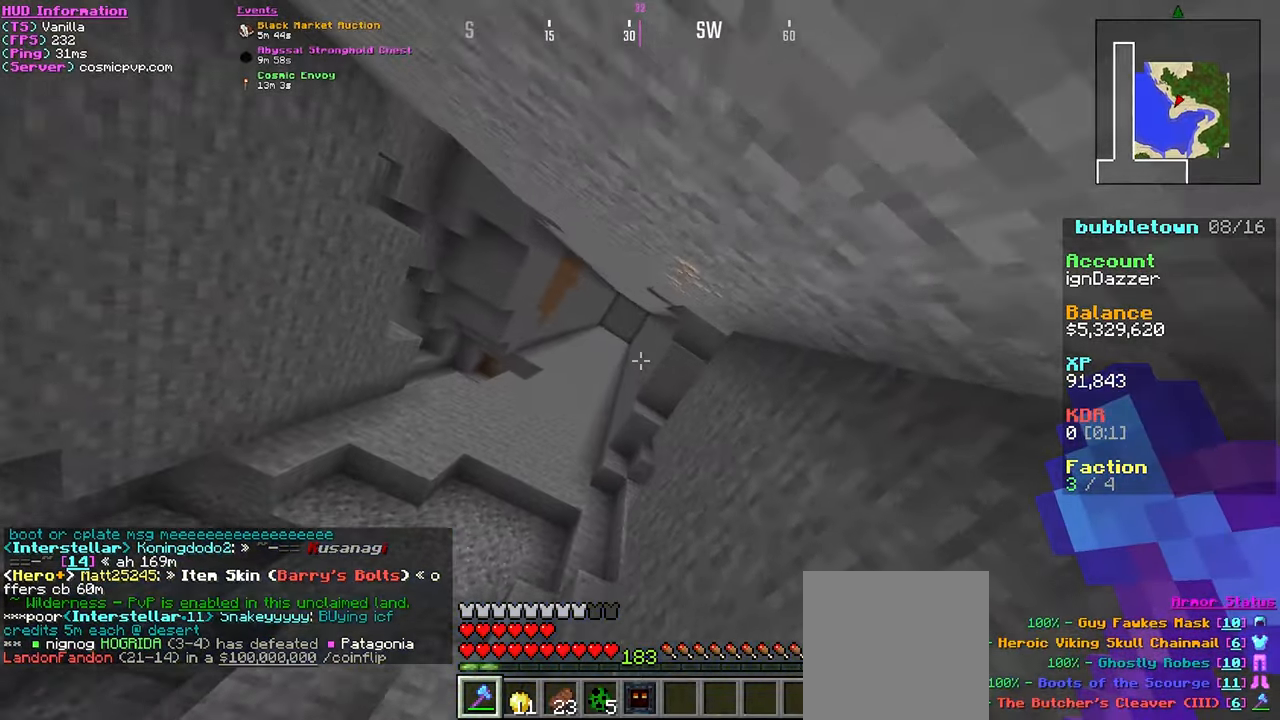
{"keys": [], "mouse": [], "events": []}
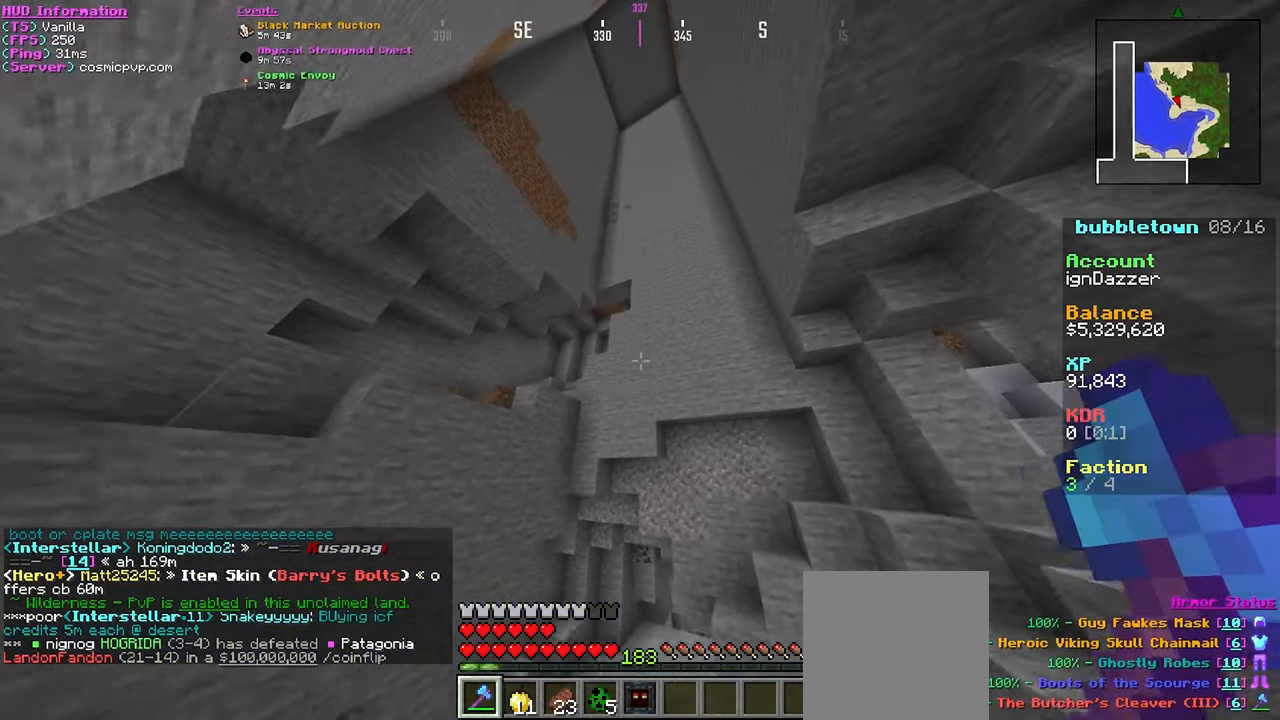
{"keys": ["a", "w"], "mouse": [], "events": [[316, "a", "down"], [400, "w", "down"]]}
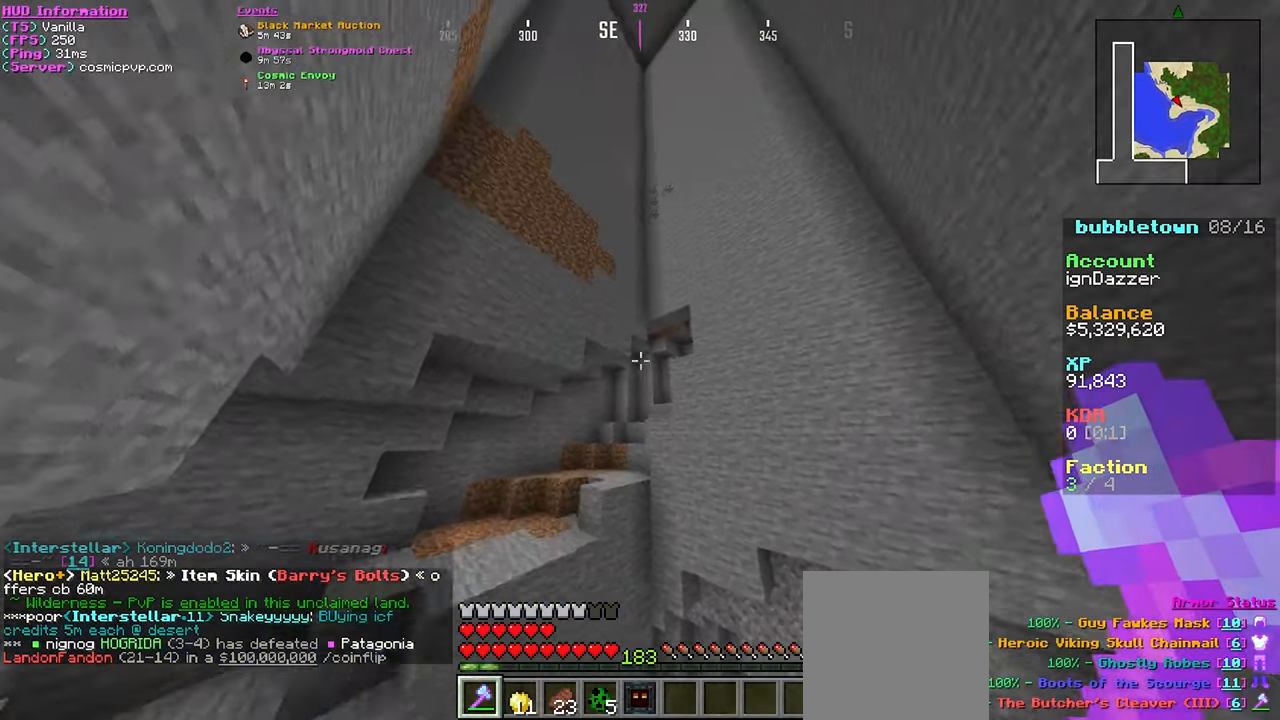
{"keys": ["w"], "mouse": [], "events": [[366, "a", "up"]]}
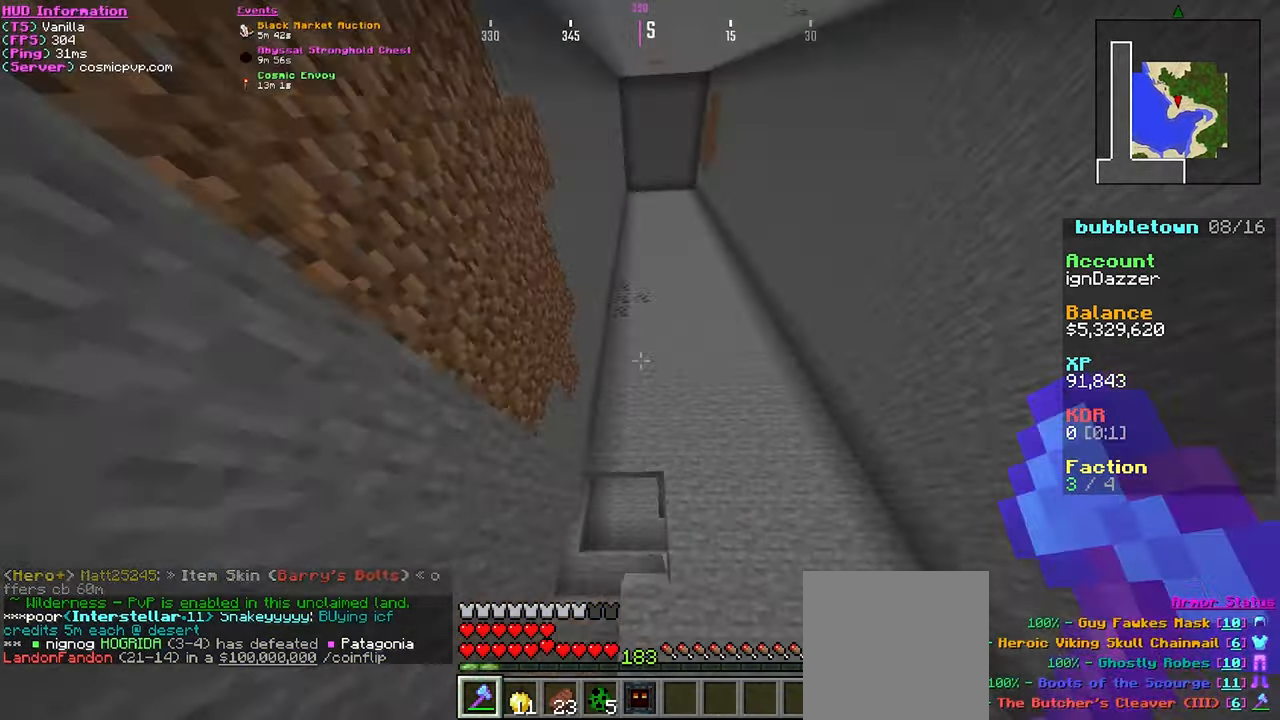
{"keys": ["d"], "mouse": [], "events": [[83, "d", "down"], [300, "w", "up"]]}
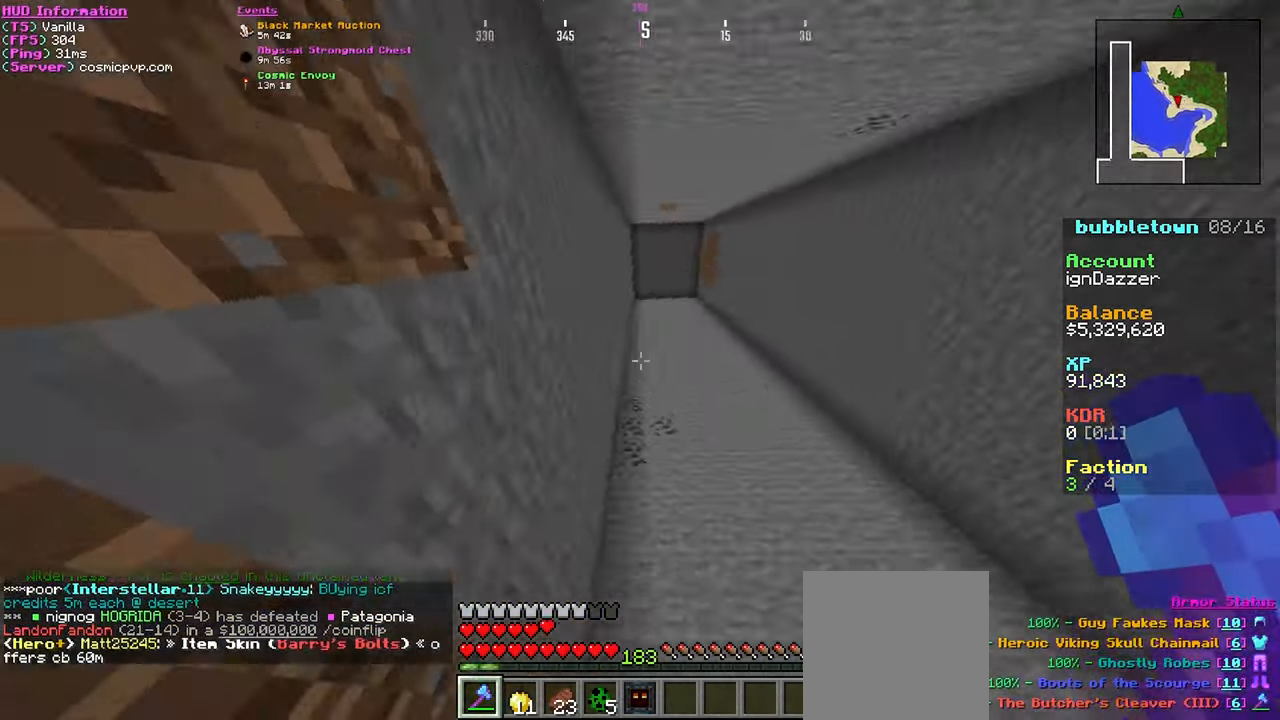
{"keys": ["s"], "mouse": [], "events": [[266, "s", "down"], [316, "mouse_left", "down"], [383, "d", "up"], [450, "mouse_left", "up"]]}